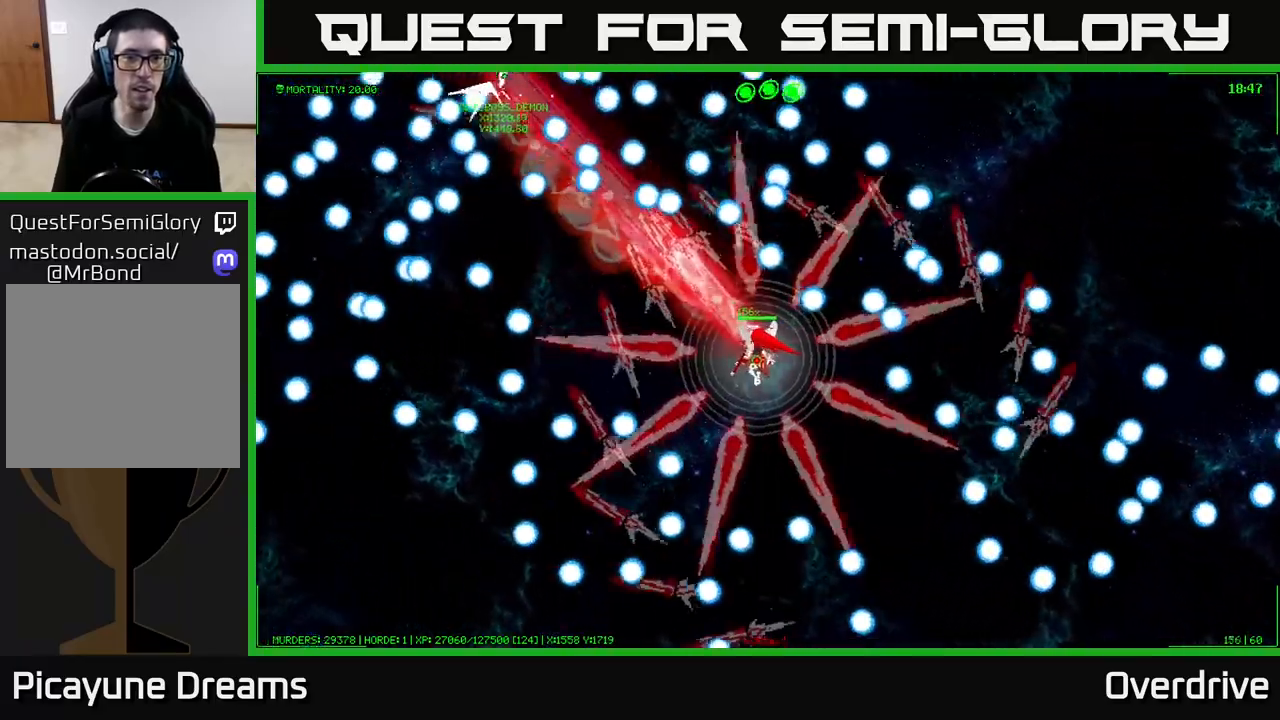
Gameplay with a controller (Xbox layout); each line is a JSON object with the inputs held at the frame after it. "events" lists button and stick changes between this image and that frame as [ms after this image, input, new state], when the widget could be followed in between.
{"buttons": [], "left_stick": "right", "right_stick": "center", "events": [[17, "left_stick", "down-left"], [100, "left_stick", "left"], [200, "left_stick", "down-left"], [417, "left_stick", "down-right"], [467, "left_stick", "right"]]}
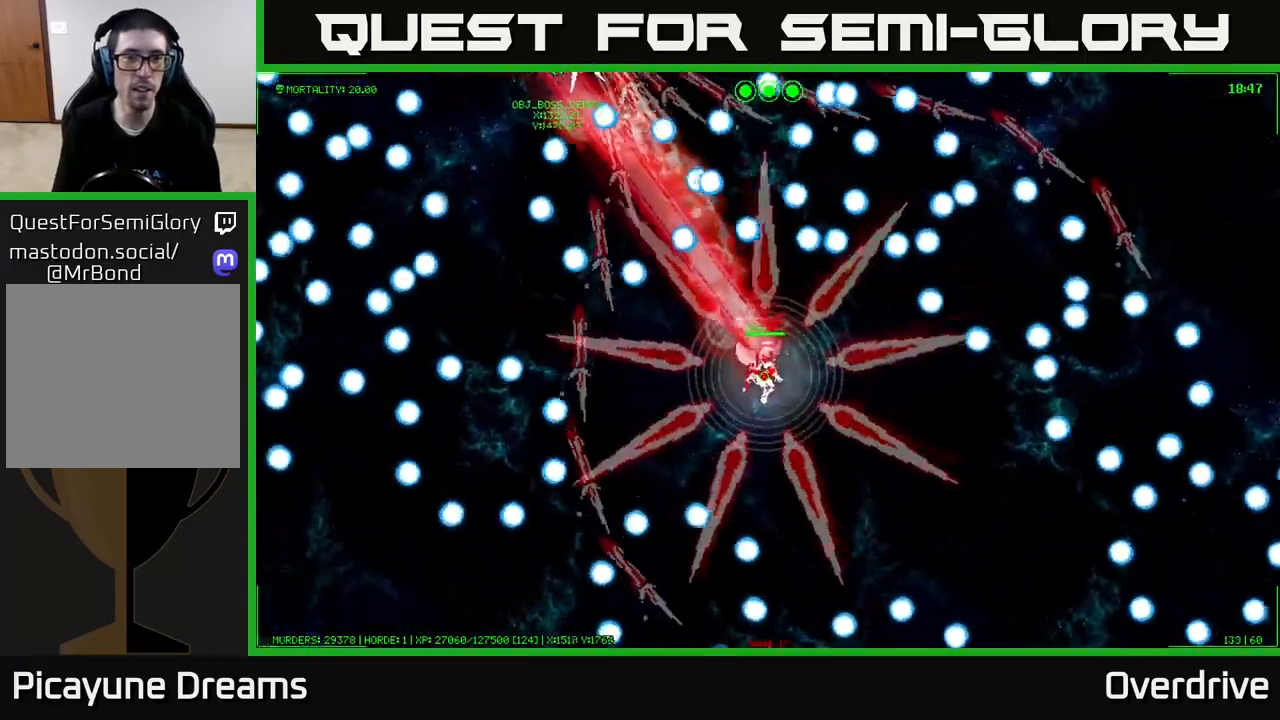
{"buttons": [], "left_stick": "up", "right_stick": "center", "events": [[200, "left_stick", "up-right"], [433, "left_stick", "up"]]}
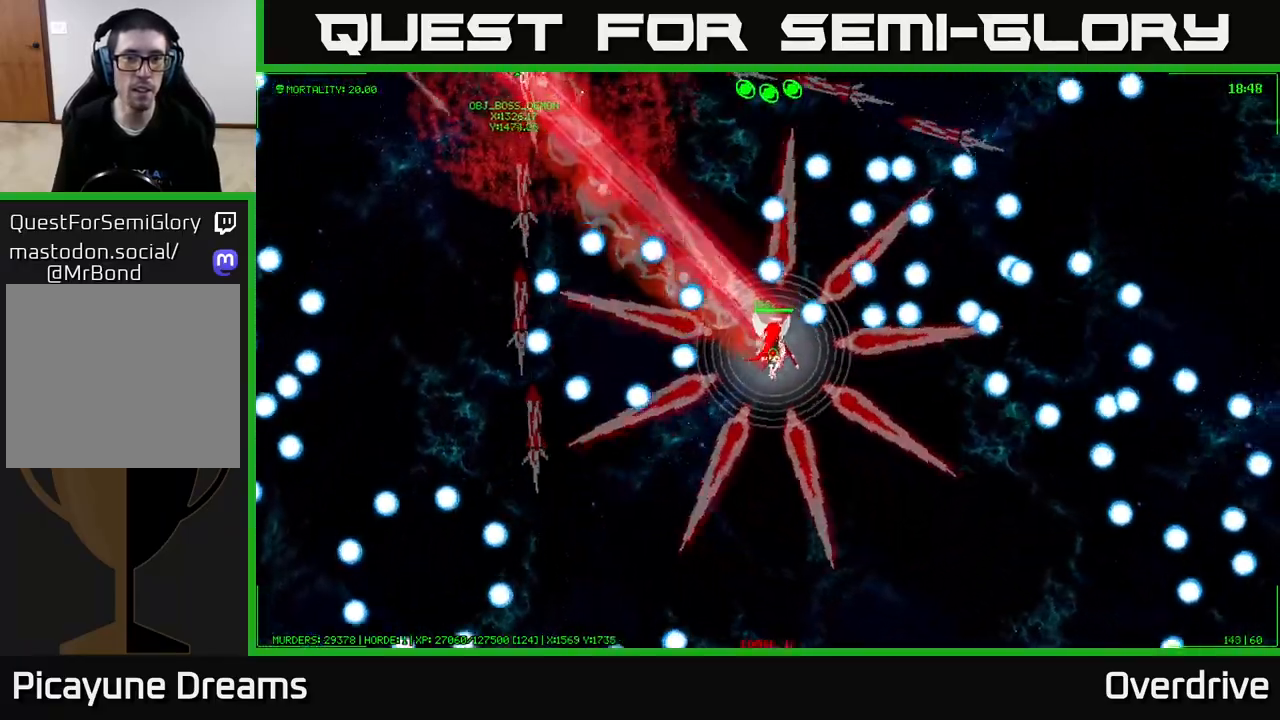
{"buttons": [], "left_stick": "up", "right_stick": "center", "events": [[33, "left_stick", "up-left"], [250, "left_stick", "up"]]}
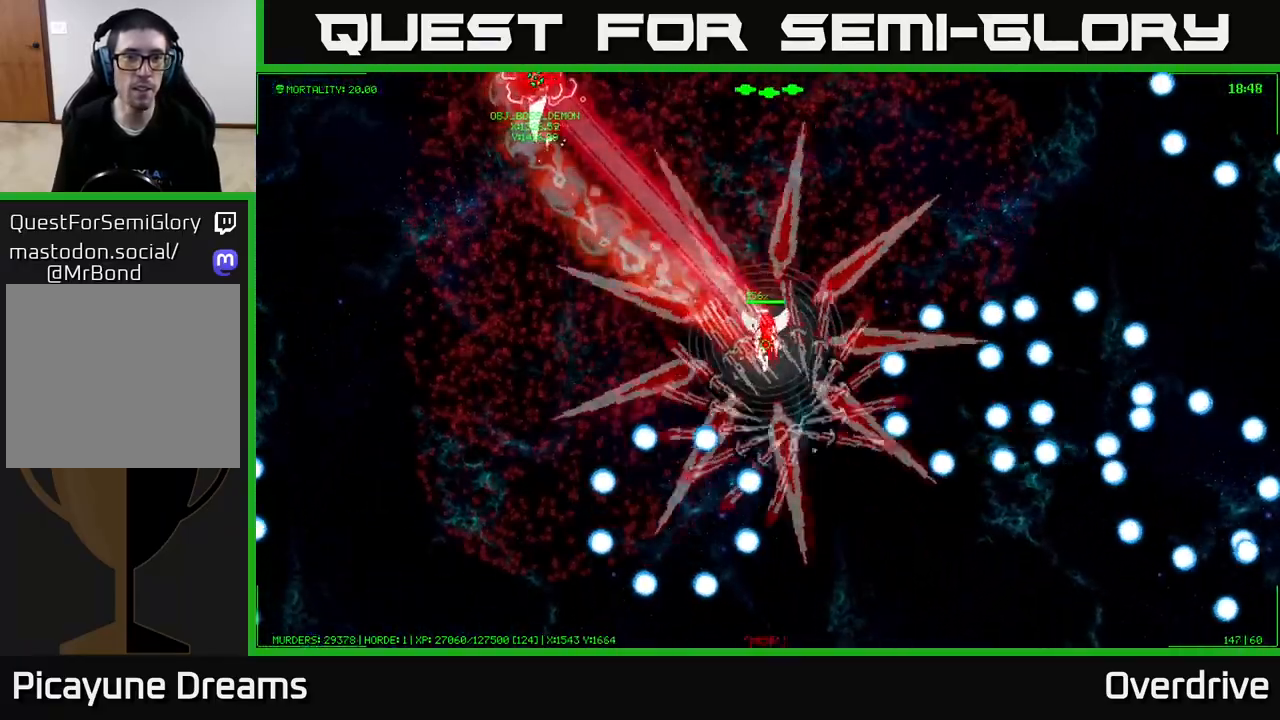
{"buttons": [], "left_stick": "up", "right_stick": "center", "events": [[67, "left_stick", "up-left"], [350, "left_stick", "center"], [500, "left_stick", "up"]]}
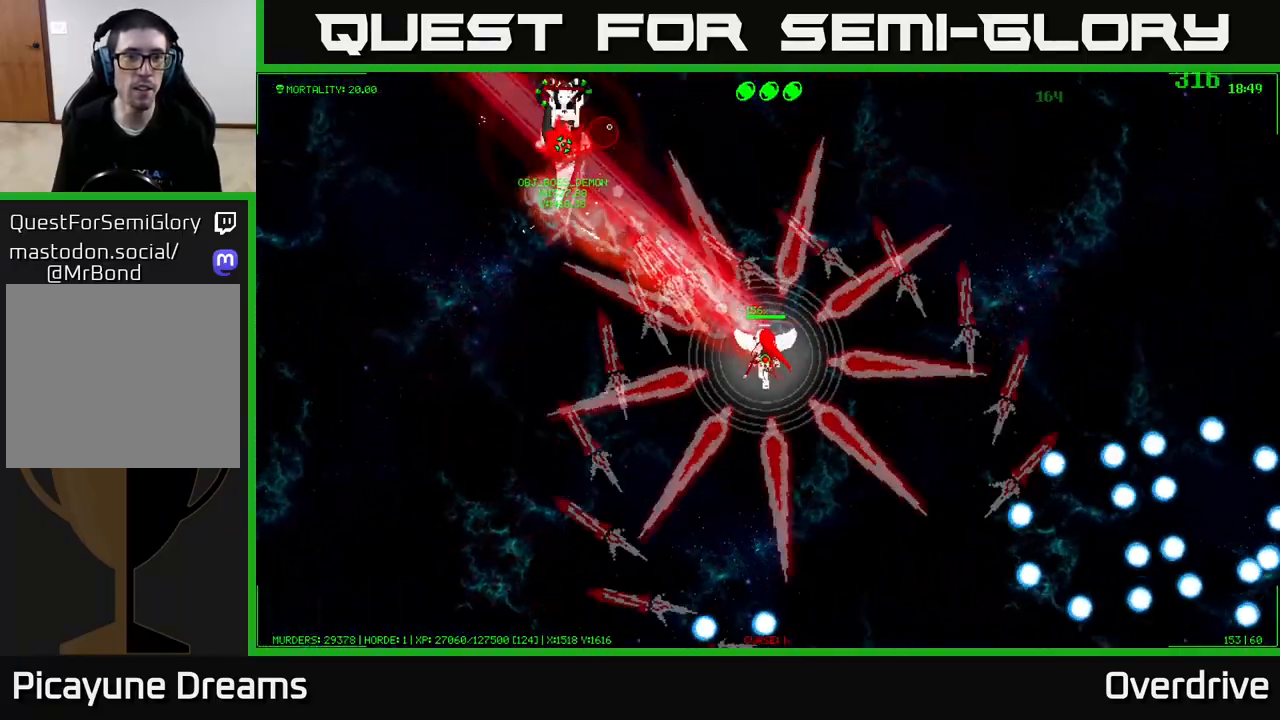
{"buttons": [], "left_stick": "center", "right_stick": "center", "events": [[233, "left_stick", "up-right"], [400, "left_stick", "center"]]}
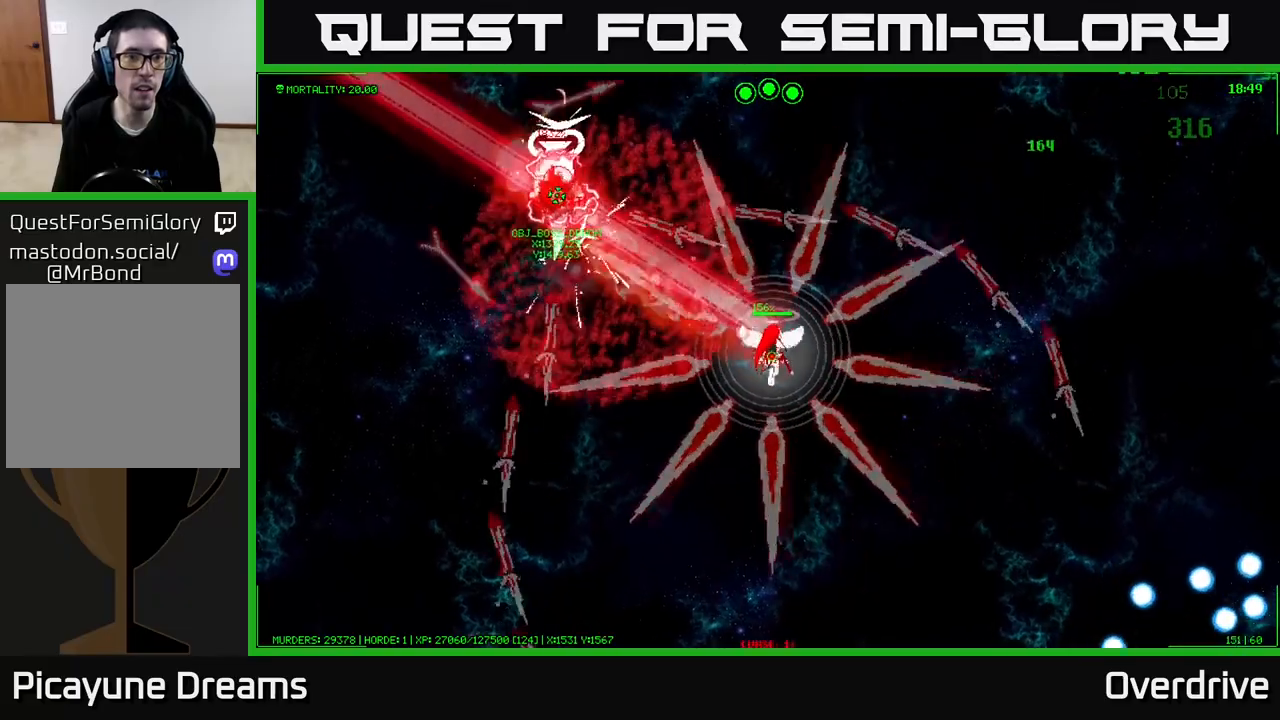
{"buttons": [], "left_stick": "center", "right_stick": "center", "events": [[17, "left_stick", "down"], [300, "left_stick", "center"]]}
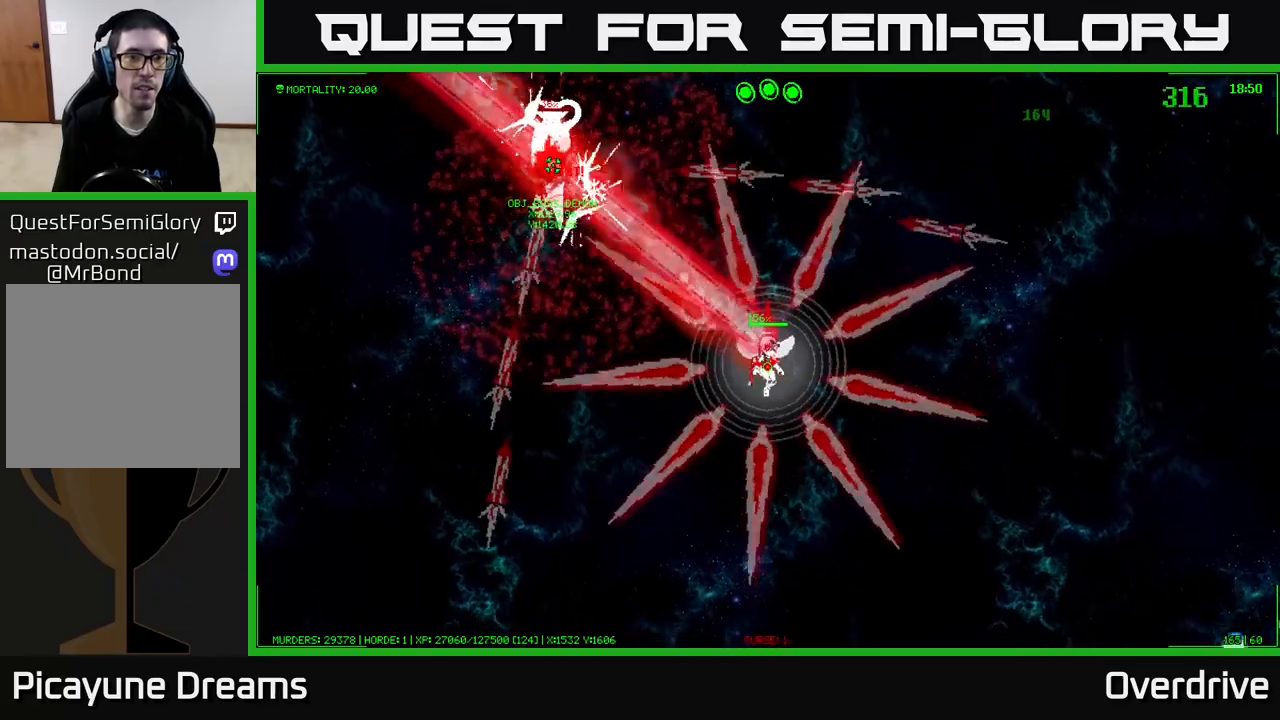
{"buttons": [], "left_stick": "left", "right_stick": "center", "events": [[100, "left_stick", "down-left"], [150, "left_stick", "left"]]}
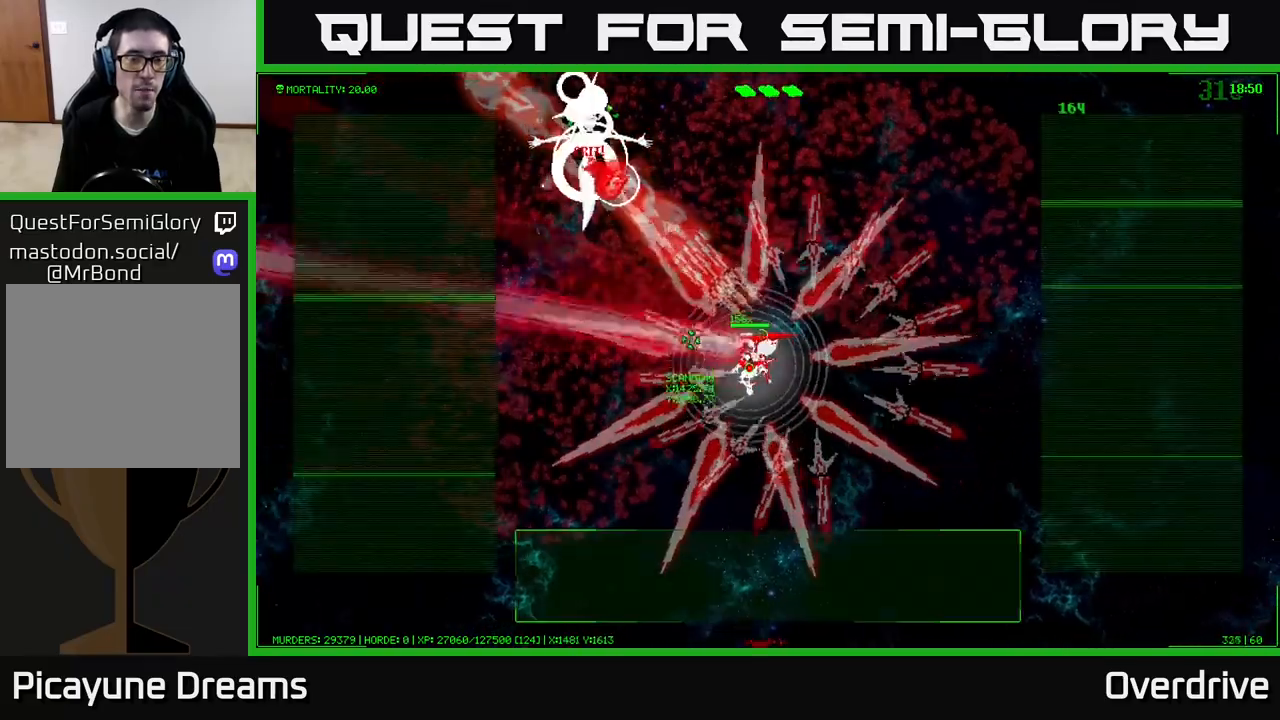
{"buttons": [], "left_stick": "up-left", "right_stick": "center", "events": [[17, "left_stick", "up-left"]]}
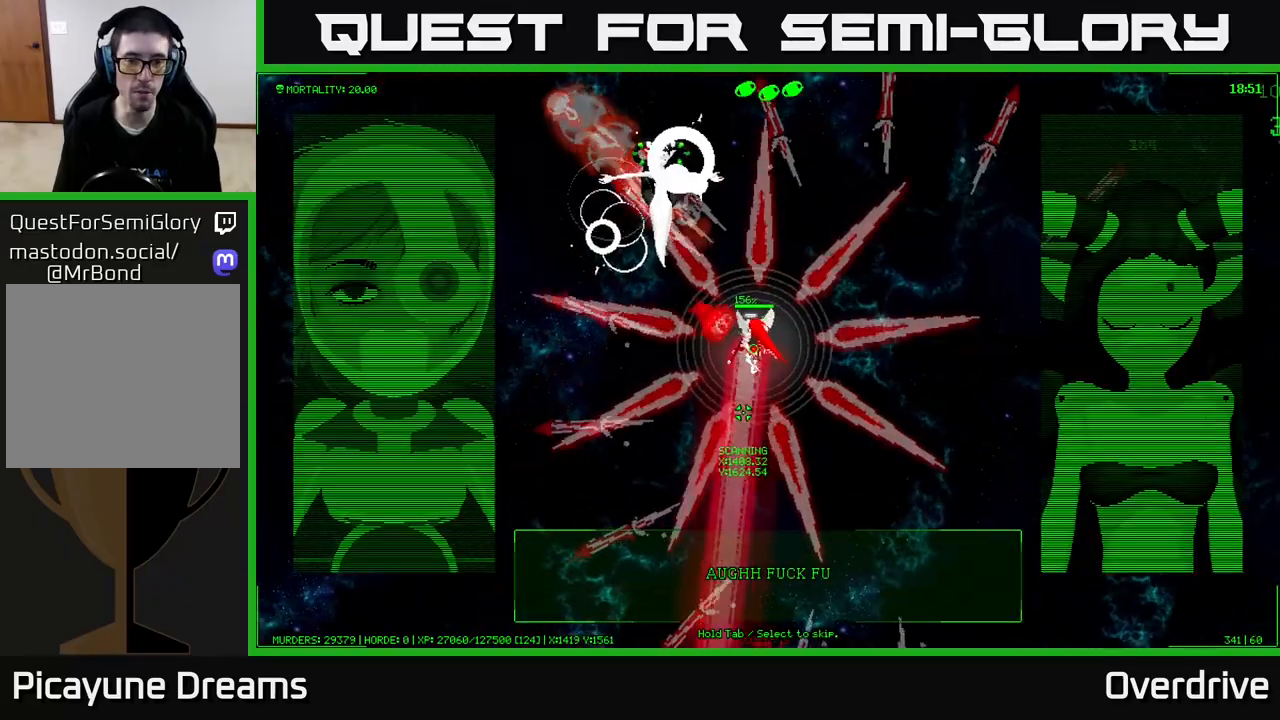
{"buttons": [], "left_stick": "up-left", "right_stick": "center", "events": [[117, "left_stick", "left"], [383, "left_stick", "up-left"]]}
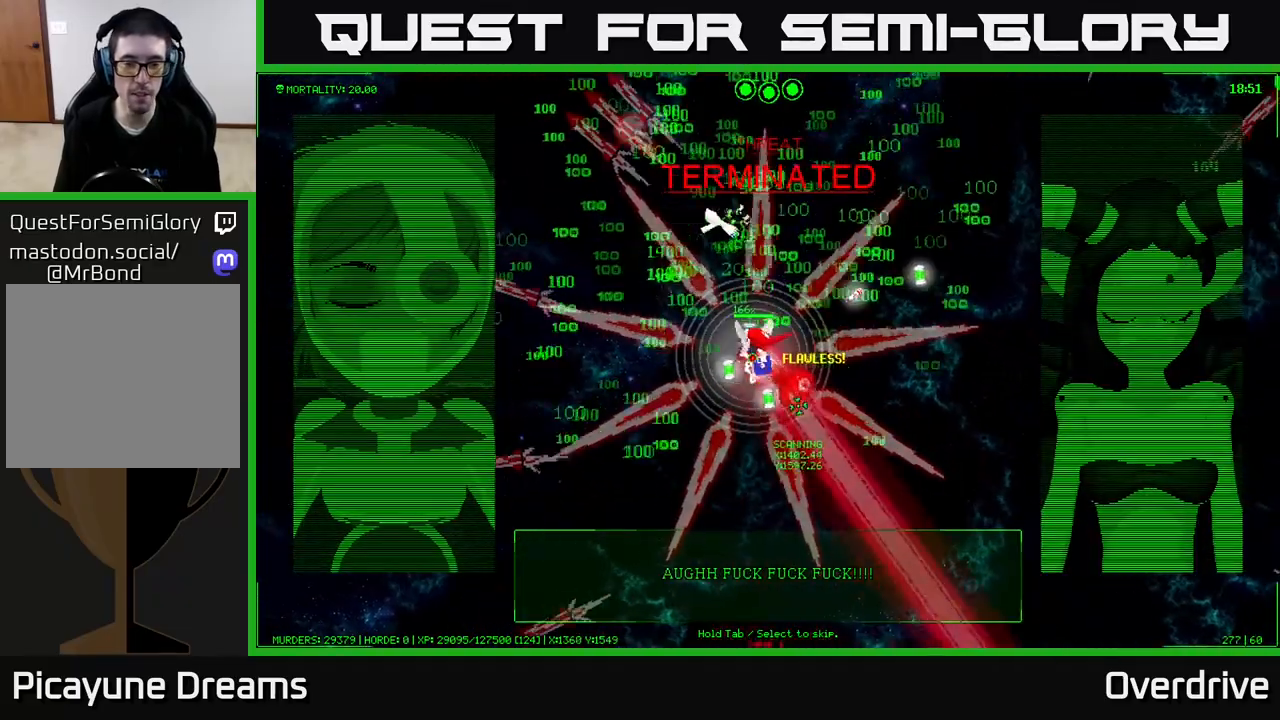
{"buttons": [], "left_stick": "down-left", "right_stick": "center", "events": [[183, "left_stick", "up"], [317, "left_stick", "left"], [400, "left_stick", "down-left"]]}
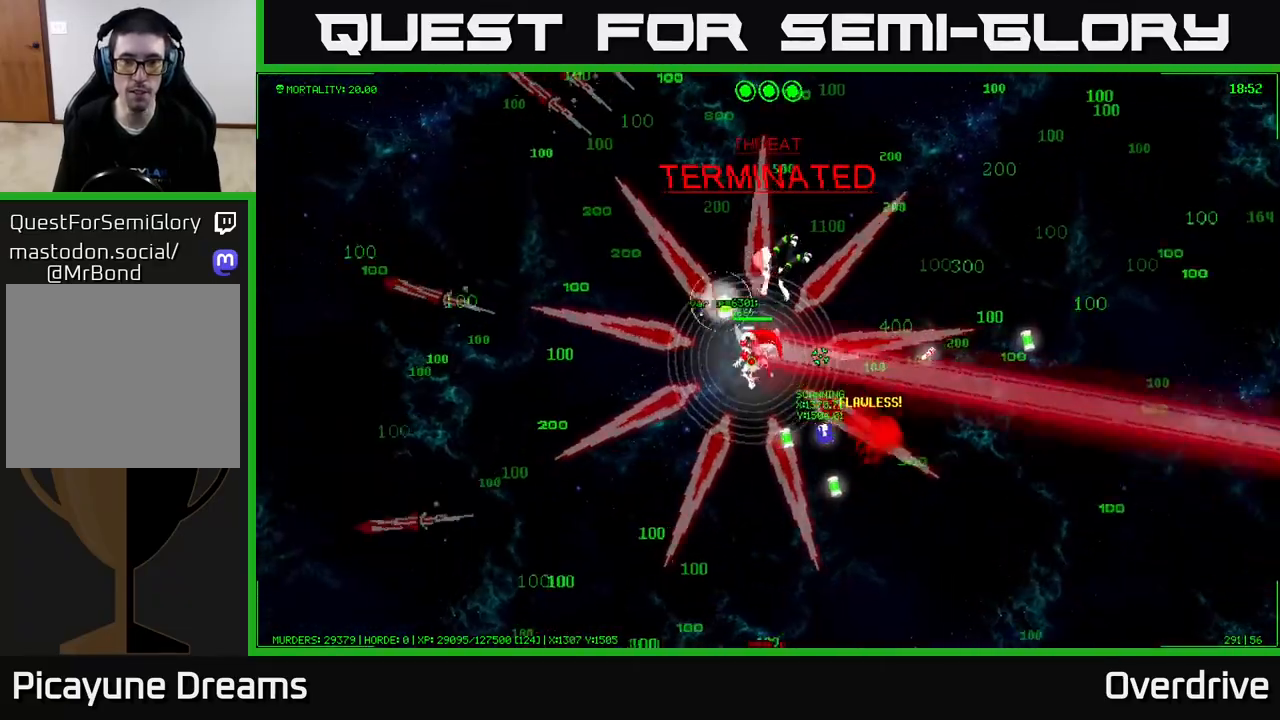
{"buttons": [], "left_stick": "left", "right_stick": "center", "events": [[183, "left_stick", "left"]]}
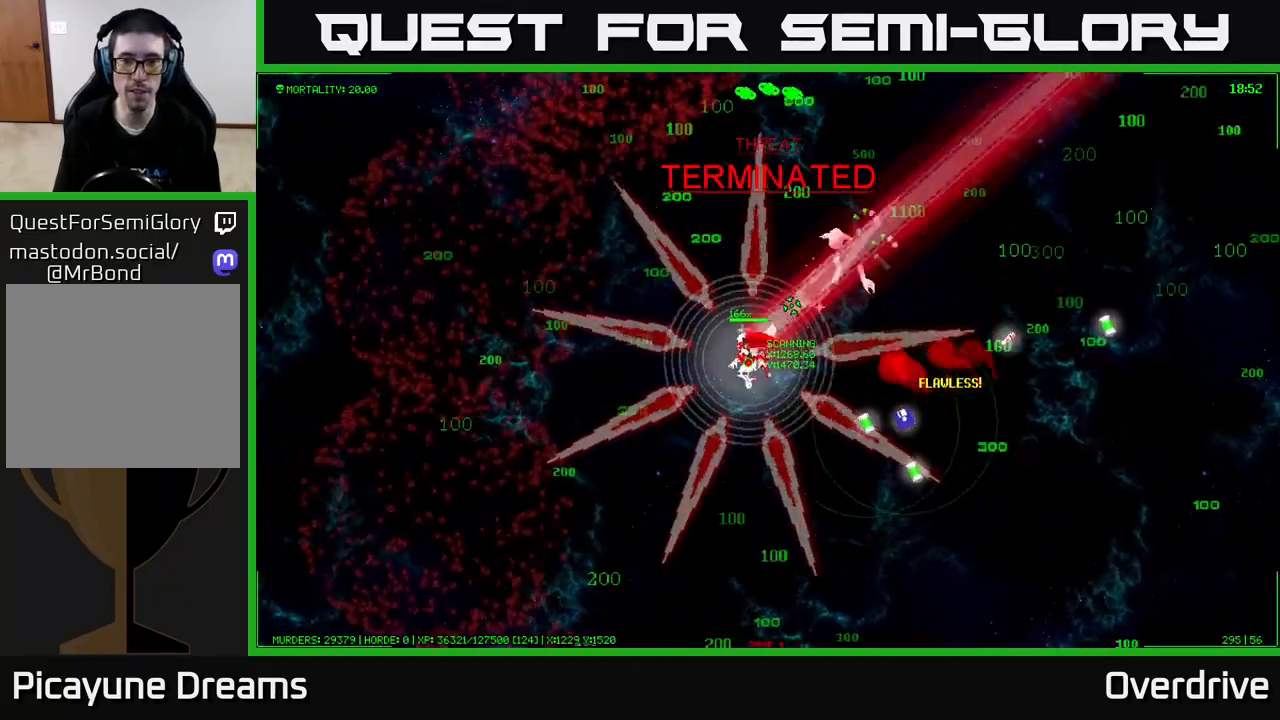
{"buttons": [], "left_stick": "right", "right_stick": "center", "events": [[17, "left_stick", "down-left"], [183, "left_stick", "down"], [283, "left_stick", "down-right"], [450, "left_stick", "right"]]}
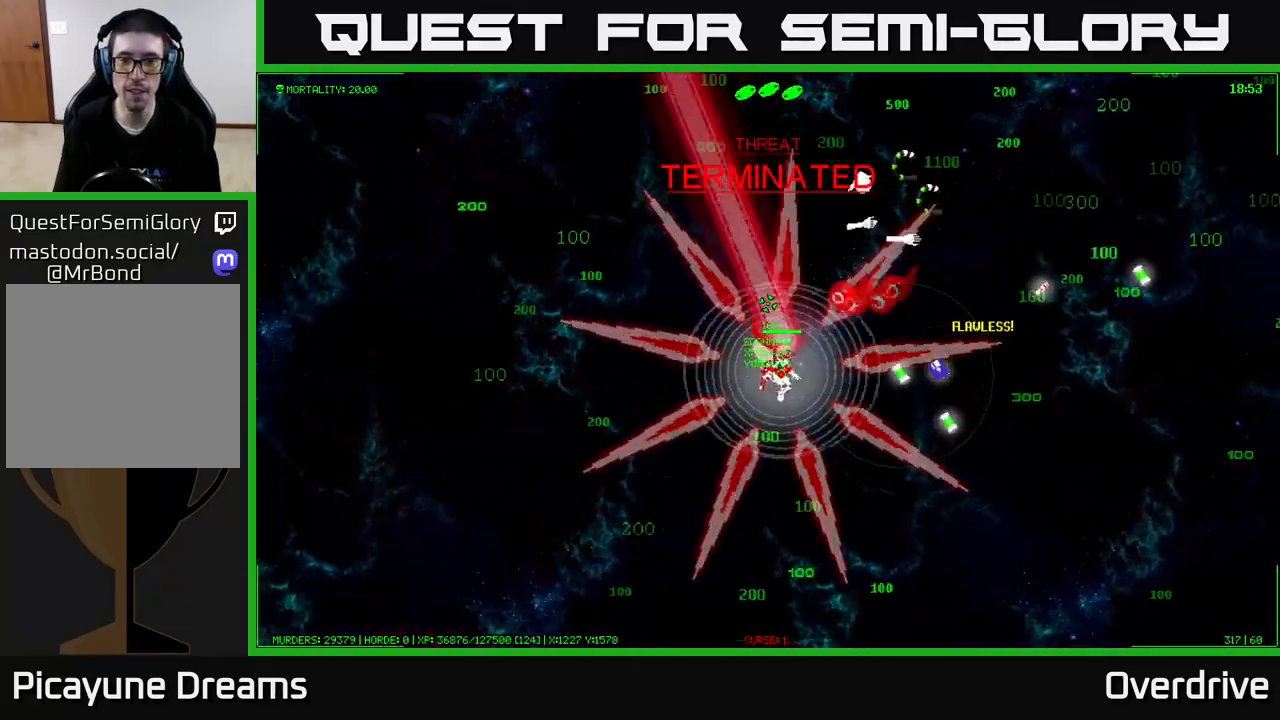
{"buttons": [], "left_stick": "right", "right_stick": "center", "events": []}
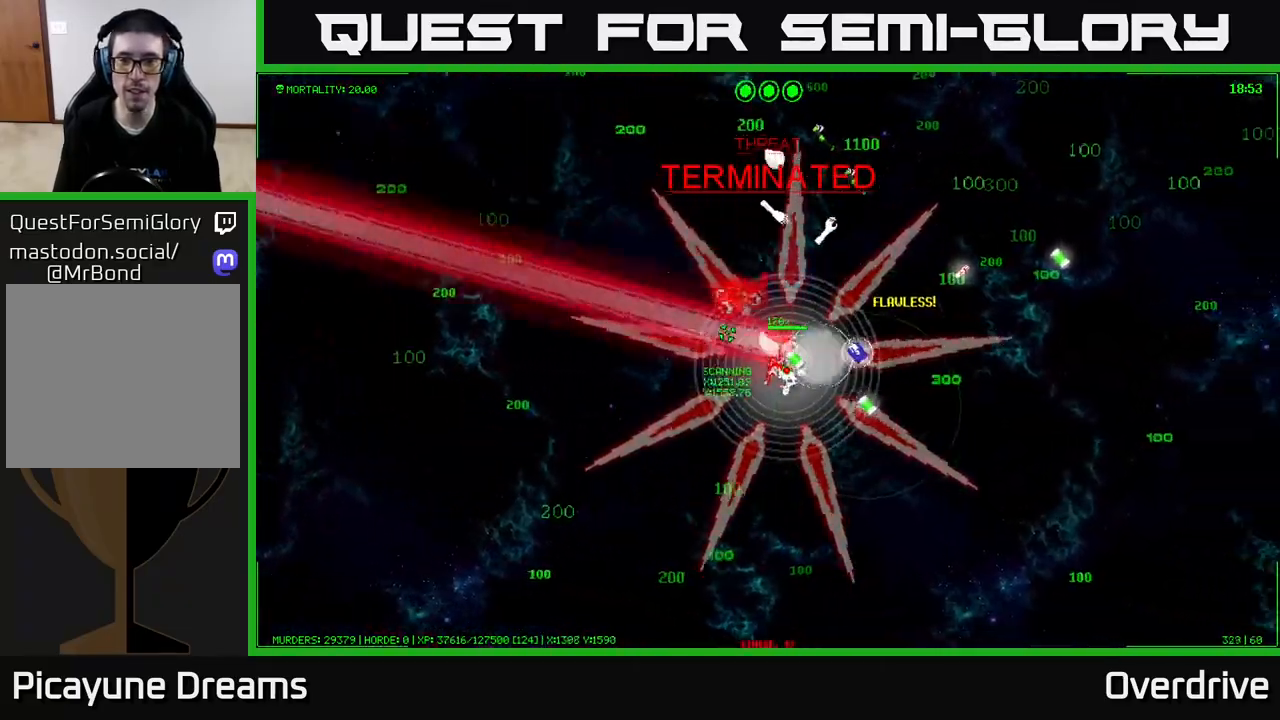
{"buttons": [], "left_stick": "down-right", "right_stick": "center", "events": [[383, "left_stick", "down-right"]]}
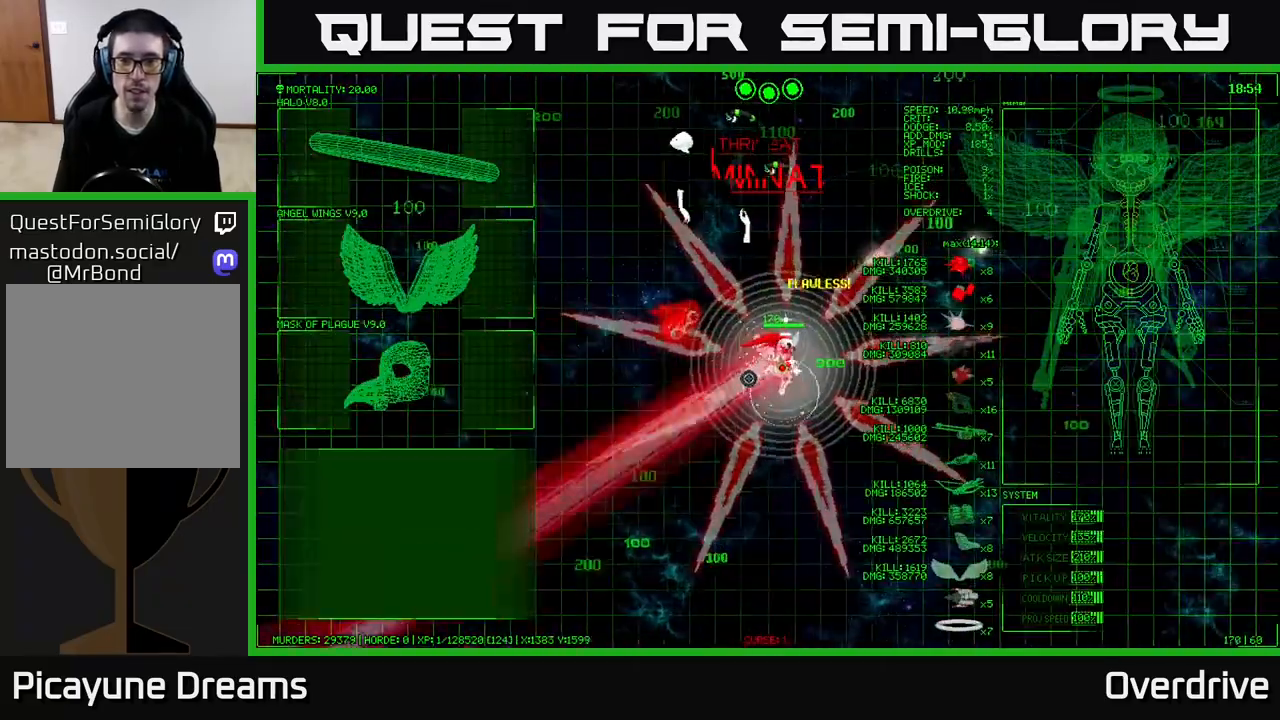
{"buttons": [], "left_stick": "left", "right_stick": "center", "events": [[67, "left_stick", "center"], [500, "left_stick", "left"]]}
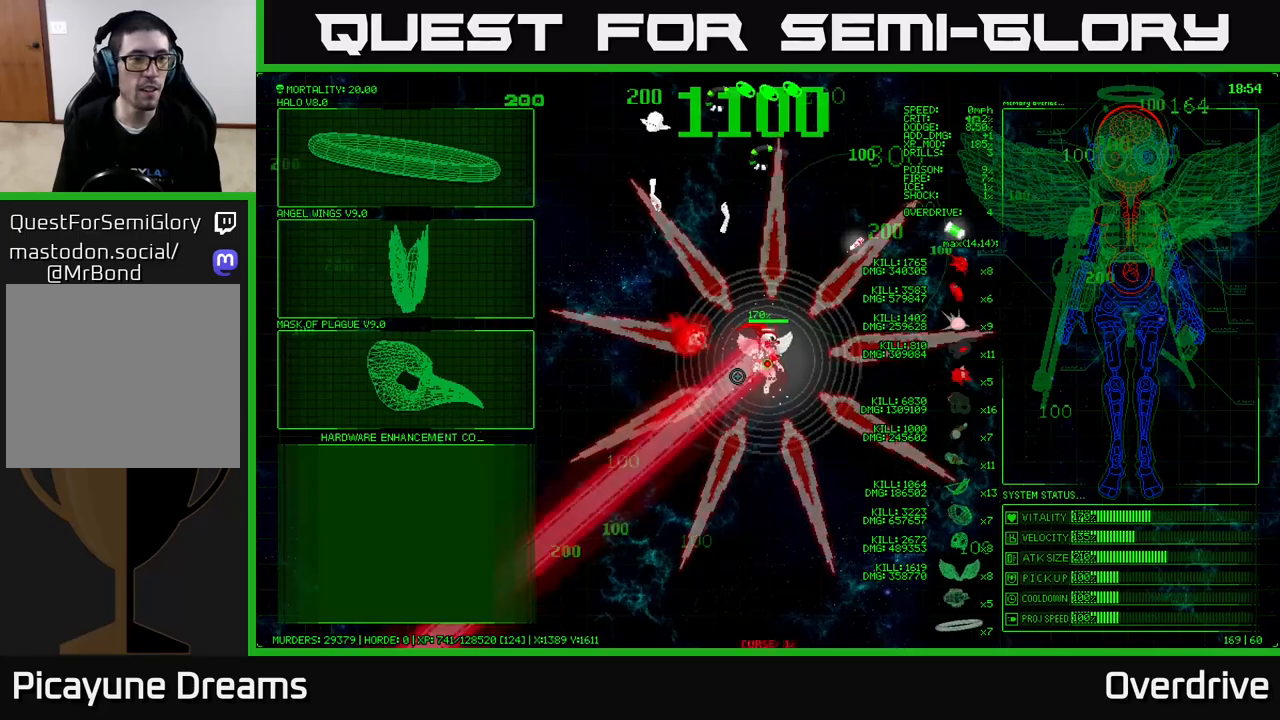
{"buttons": [], "left_stick": "up-left", "right_stick": "center", "events": [[167, "left_stick", "up-left"]]}
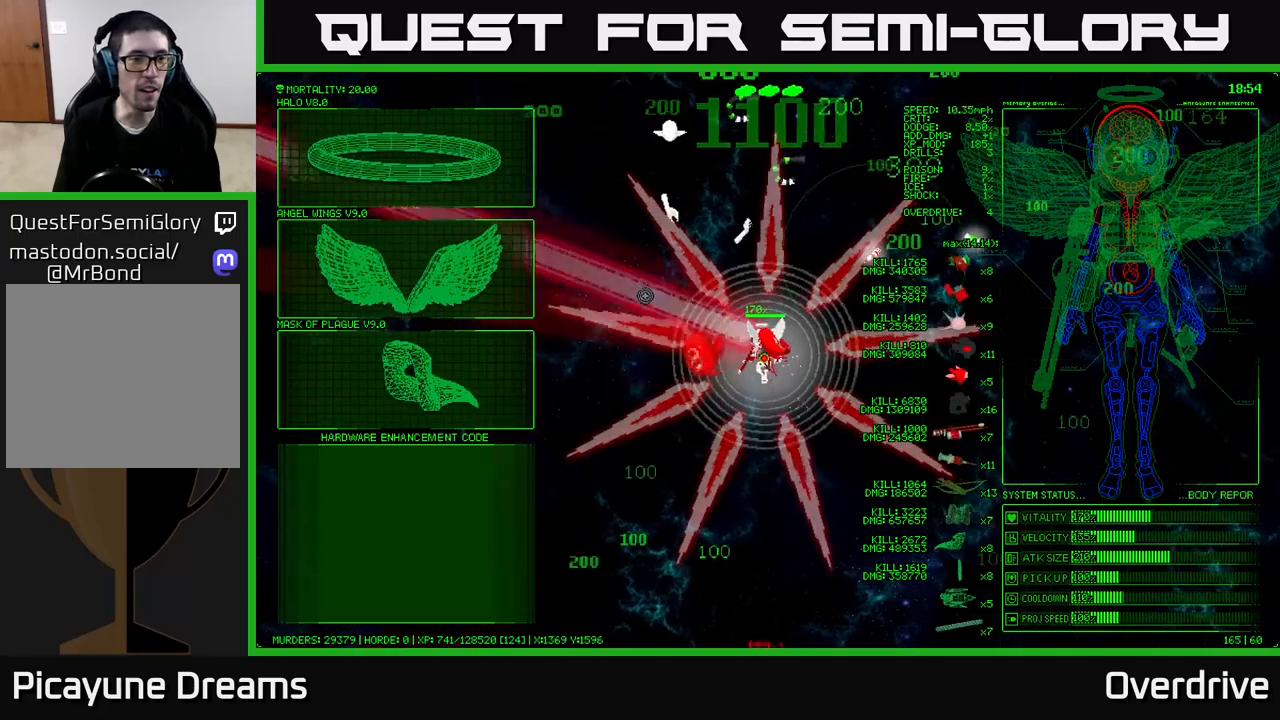
{"buttons": [], "left_stick": "down-left", "right_stick": "center", "events": [[67, "left_stick", "left"], [417, "left_stick", "down-left"]]}
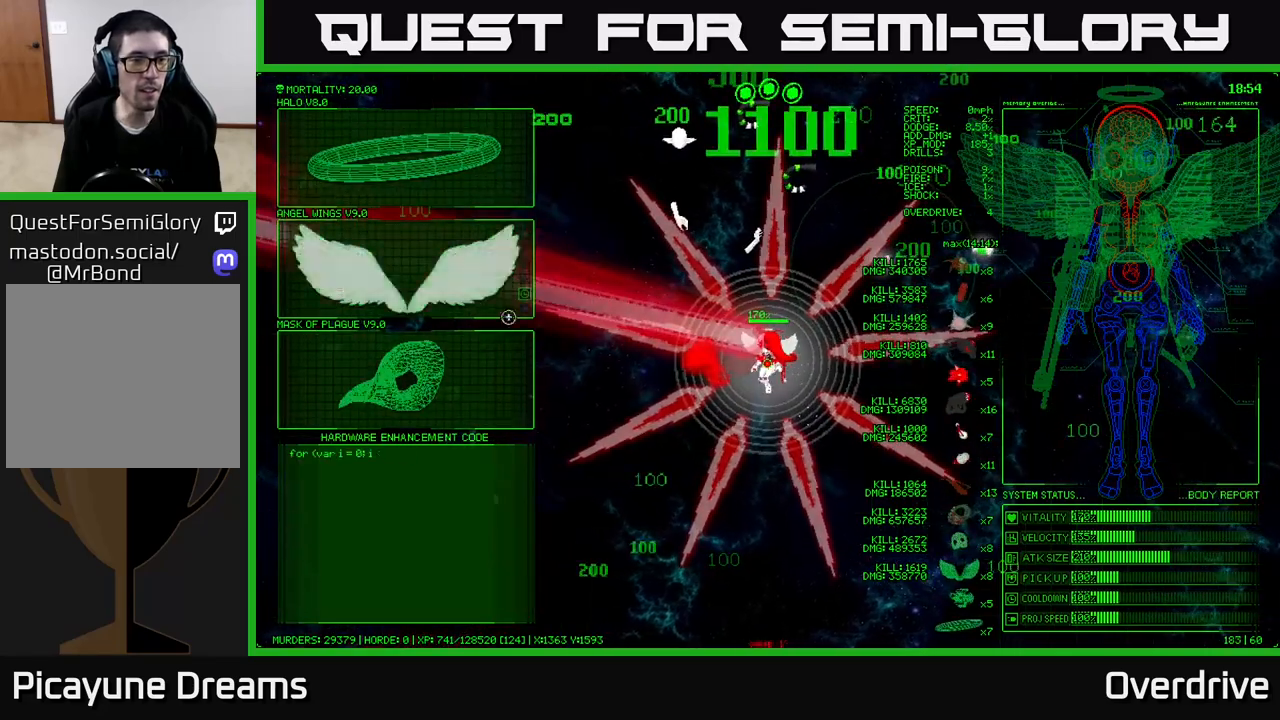
{"buttons": [], "left_stick": "up", "right_stick": "center", "events": [[50, "left_stick", "down"], [233, "left_stick", "up-left"], [350, "left_stick", "up"]]}
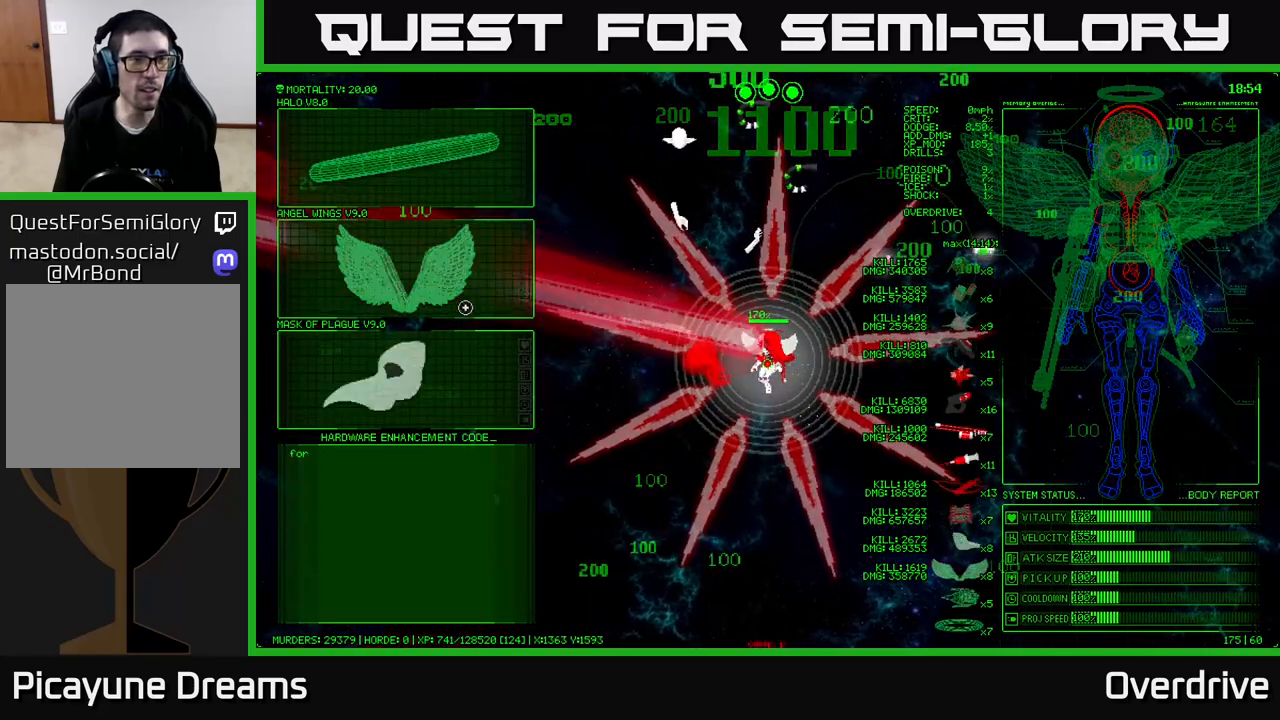
{"buttons": ["A"], "left_stick": "center", "right_stick": "center", "events": [[483, "A", "down"], [500, "left_stick", "center"]]}
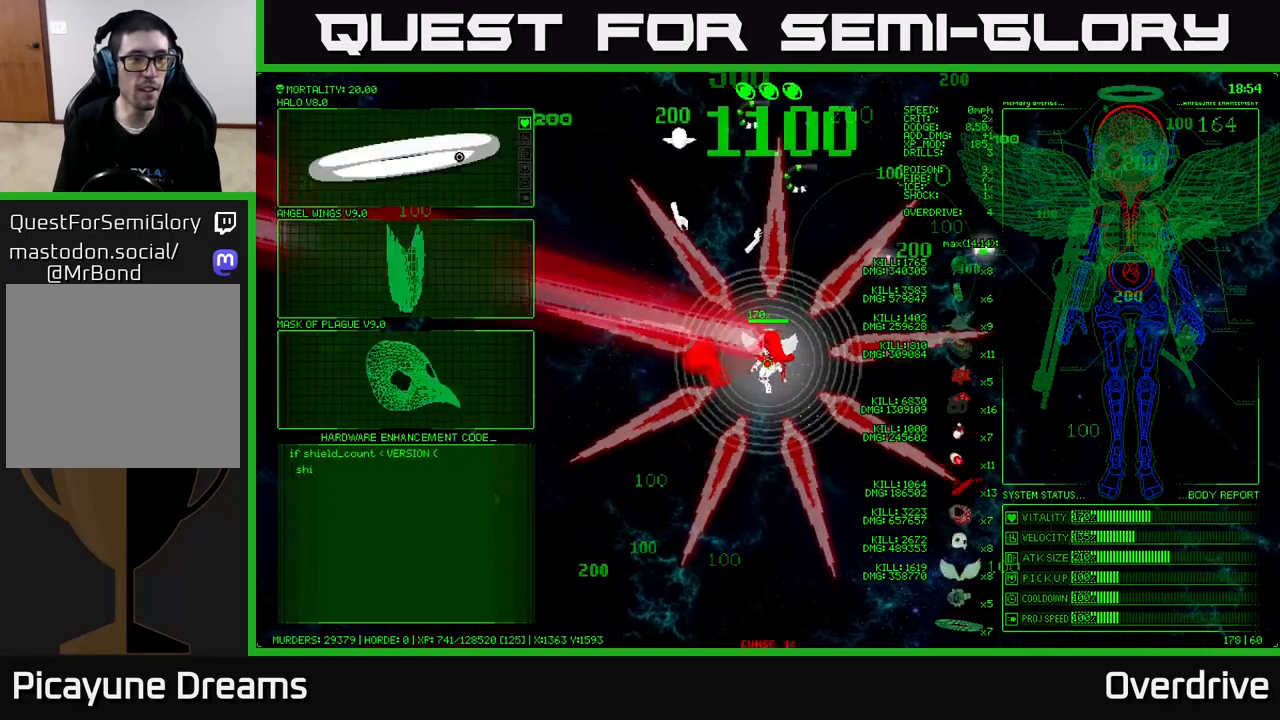
{"buttons": [], "left_stick": "down-left", "right_stick": "center", "events": [[100, "A", "up"], [183, "left_stick", "down-left"]]}
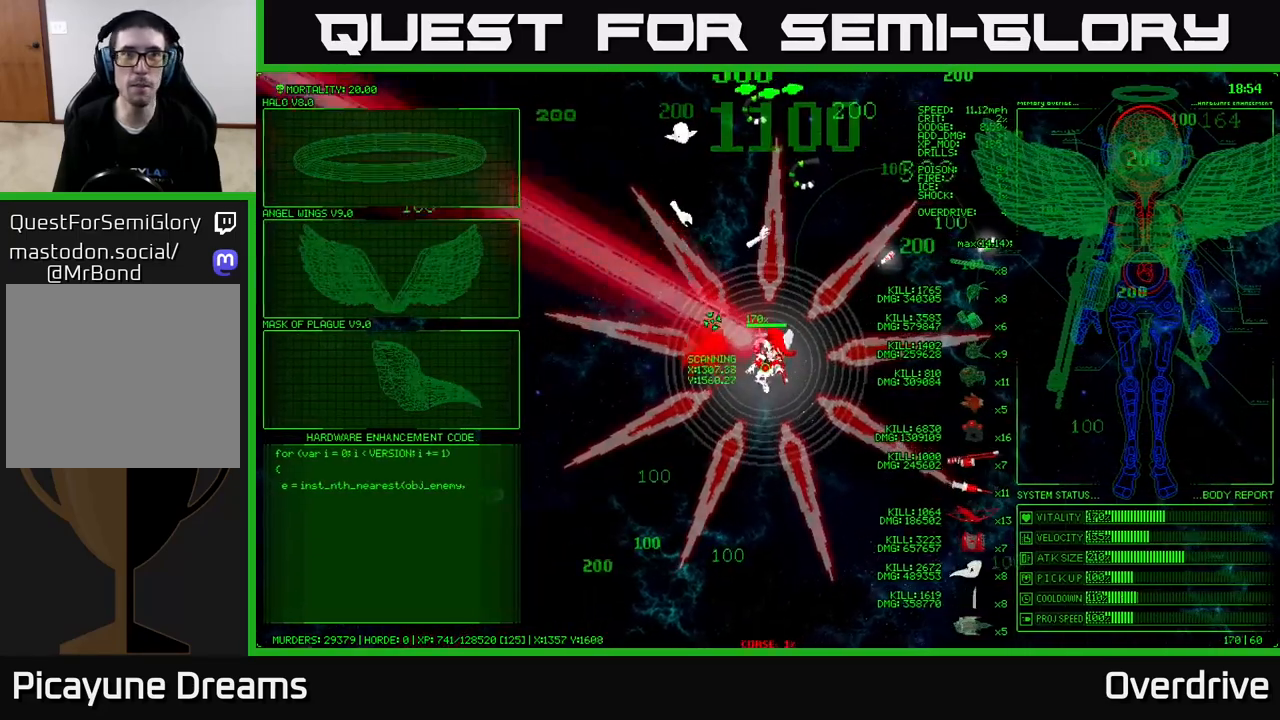
{"buttons": [], "left_stick": "down-left", "right_stick": "center", "events": []}
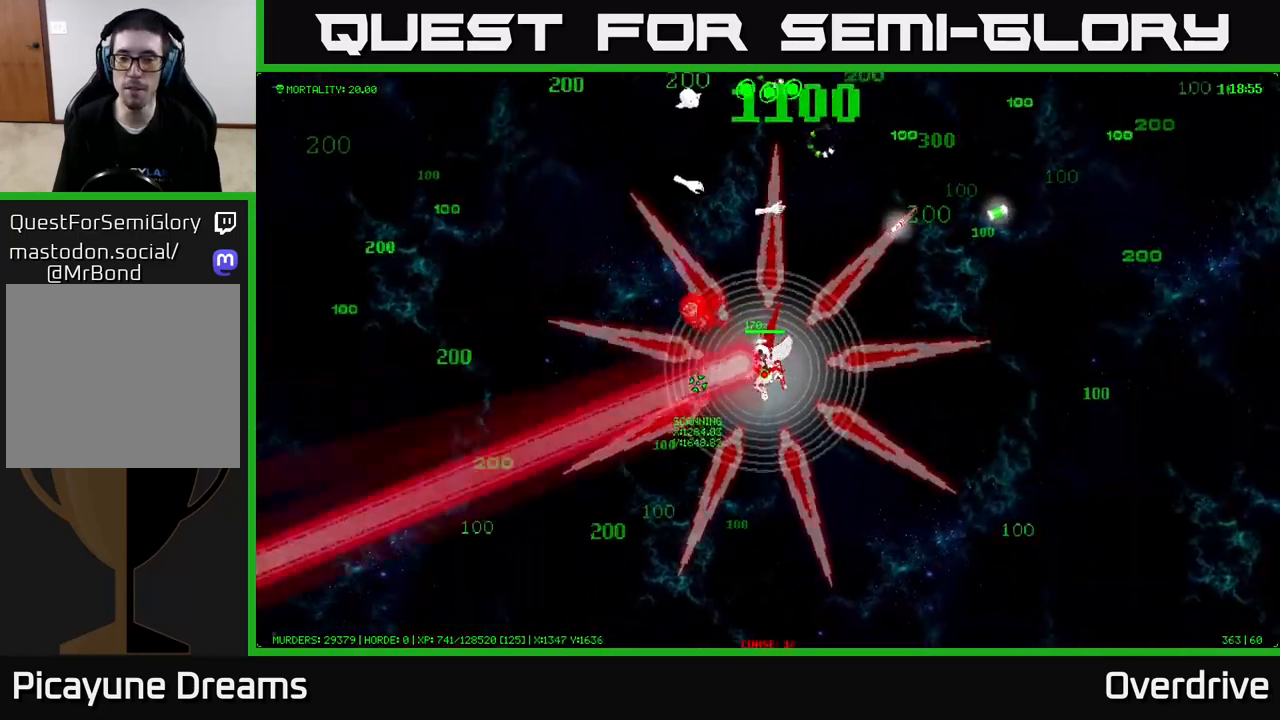
{"buttons": [], "left_stick": "down", "right_stick": "center", "events": [[367, "left_stick", "down"]]}
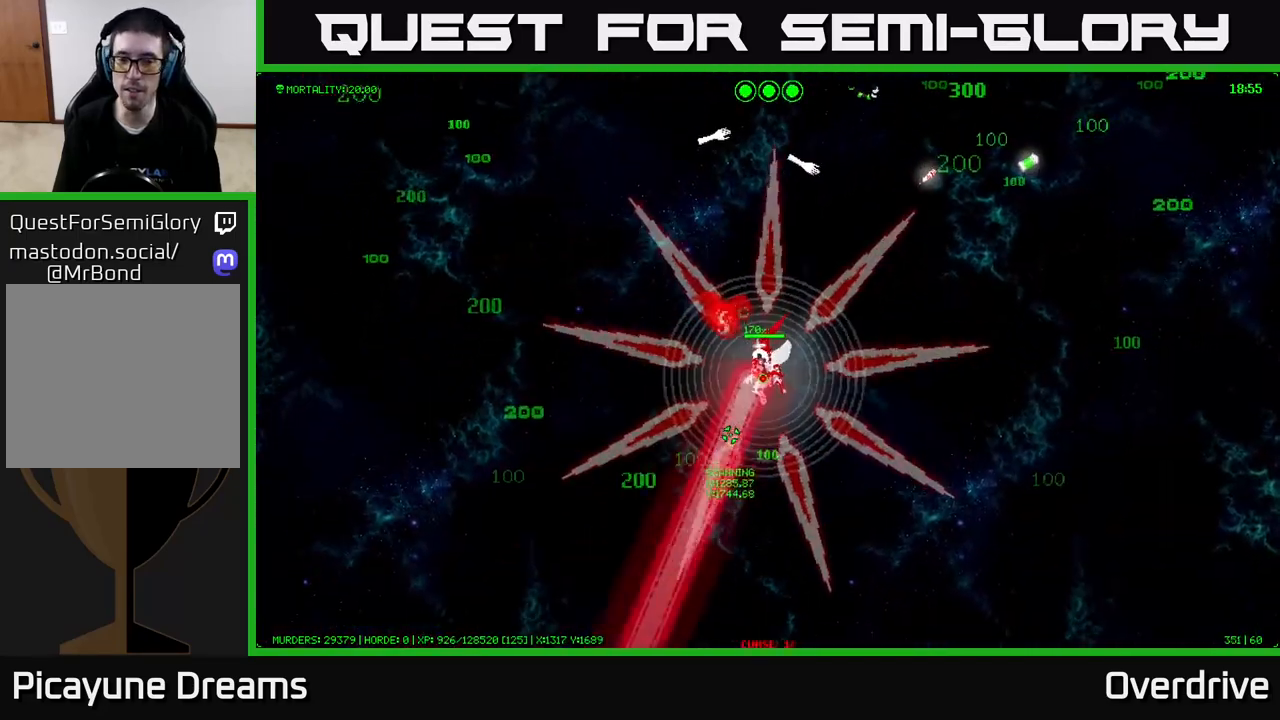
{"buttons": [], "left_stick": "left", "right_stick": "center", "events": [[67, "left_stick", "down-left"], [267, "left_stick", "left"]]}
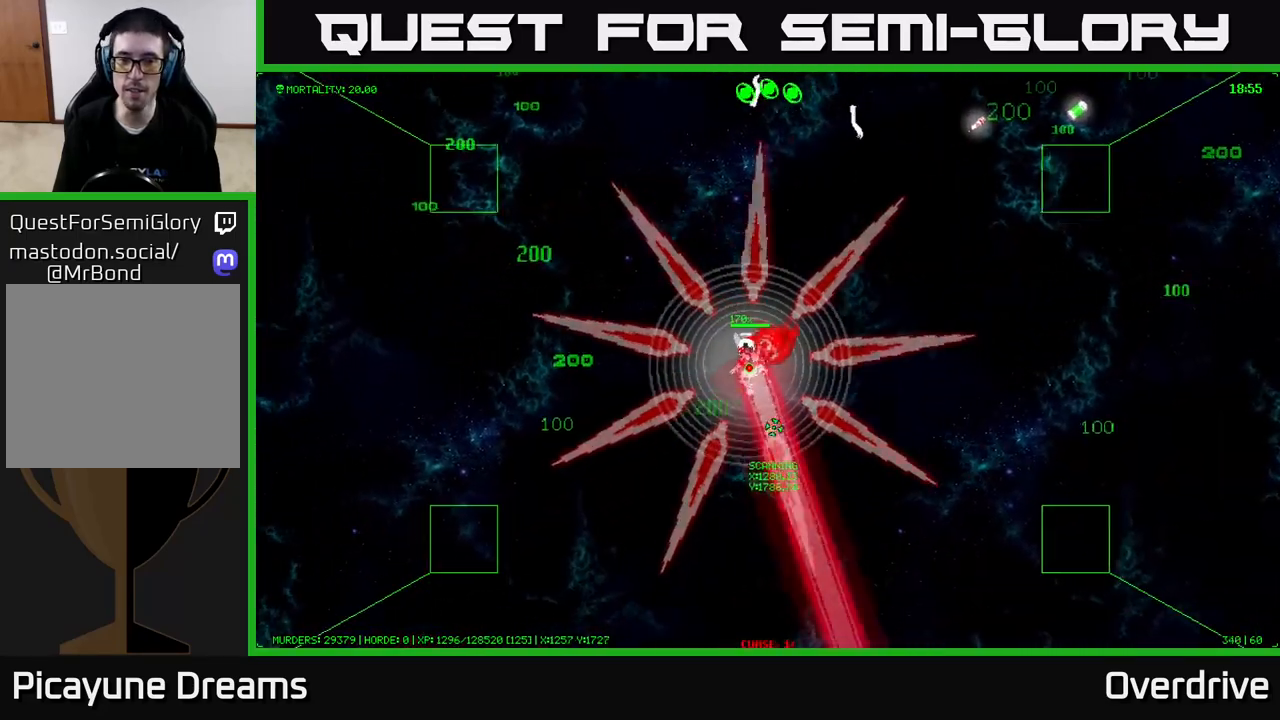
{"buttons": [], "left_stick": "up-left", "right_stick": "center", "events": [[333, "left_stick", "up-left"]]}